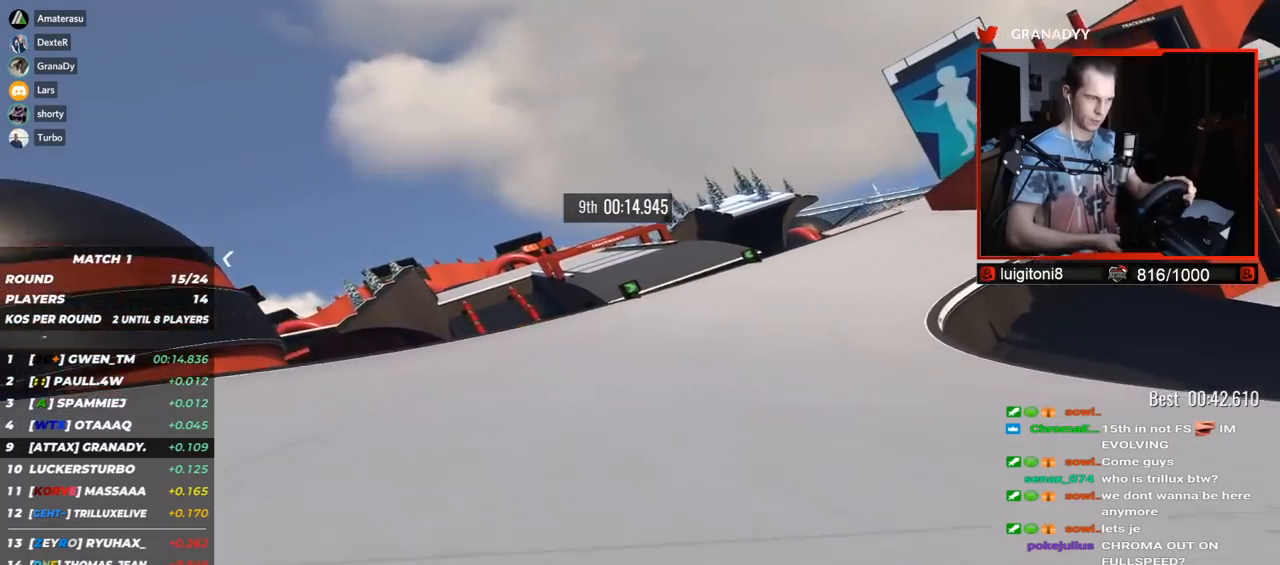
Gameplay with keyboard; each line is a JSON object with the keys held at the frame after it. "events" lists presses ("down") and releases ("up") of "down", "left", "right" and "up" between this image and that frame as [ms after this image, input, new state], when the widget could be followed in between. No other keys are recorded. Mouse input is not recorded.
{"keys": ["left", "up"], "events": [[117, "right", "up"], [200, "left", "down"]]}
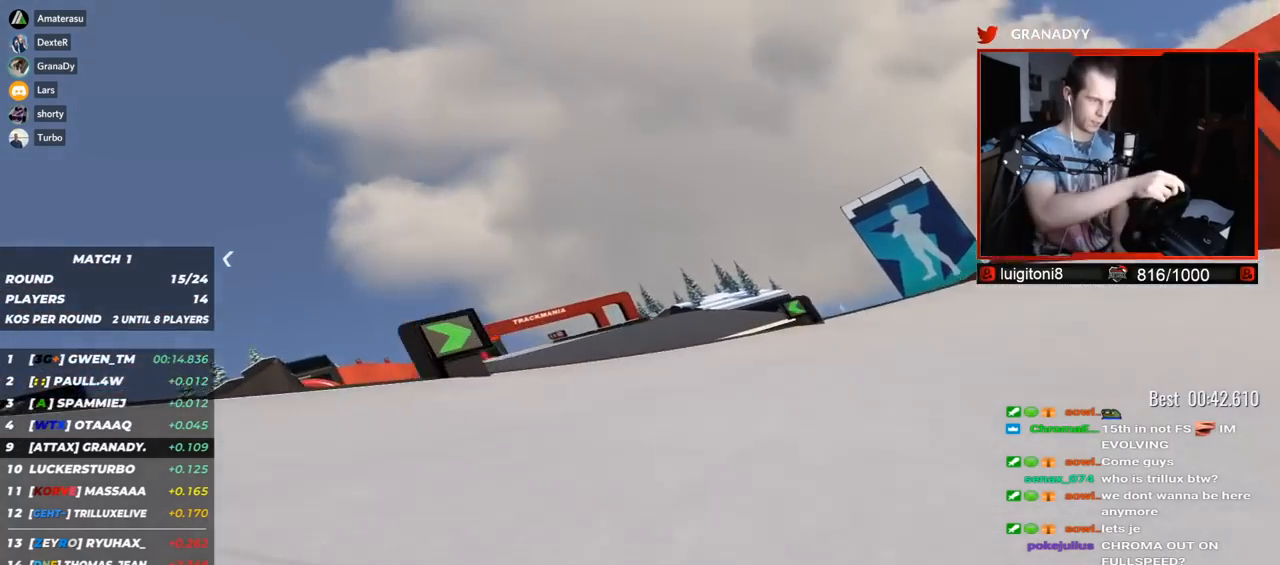
{"keys": ["left", "up"], "events": [[267, "left", "up"], [400, "left", "down"]]}
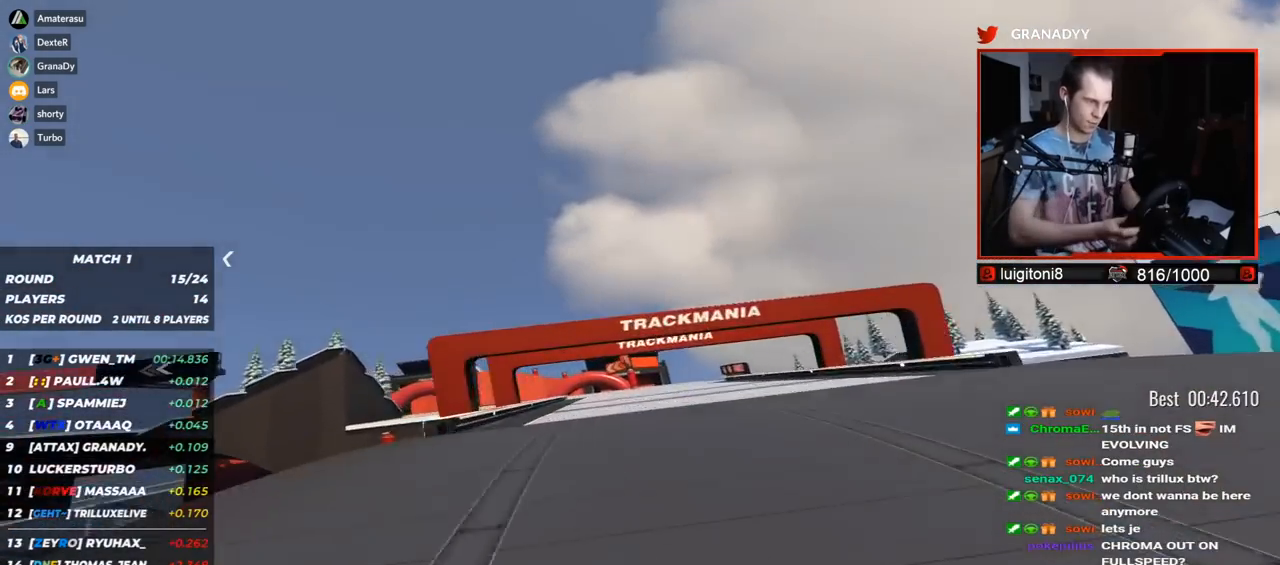
{"keys": ["down", "left", "up"], "events": [[500, "down", "down"]]}
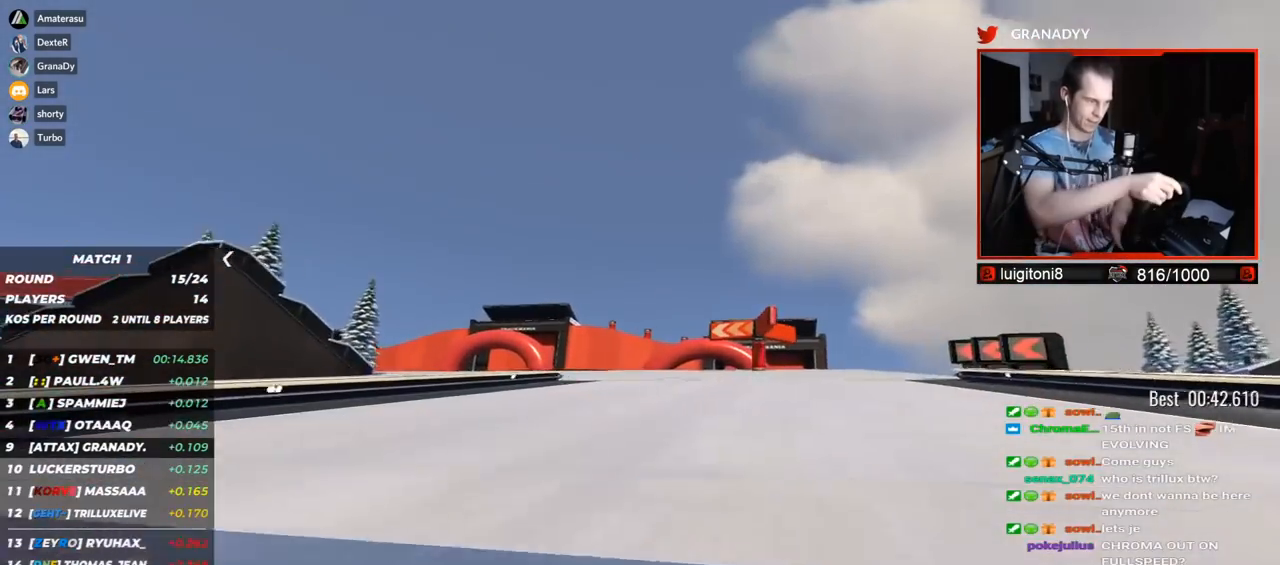
{"keys": ["left", "up"], "events": [[67, "down", "up"]]}
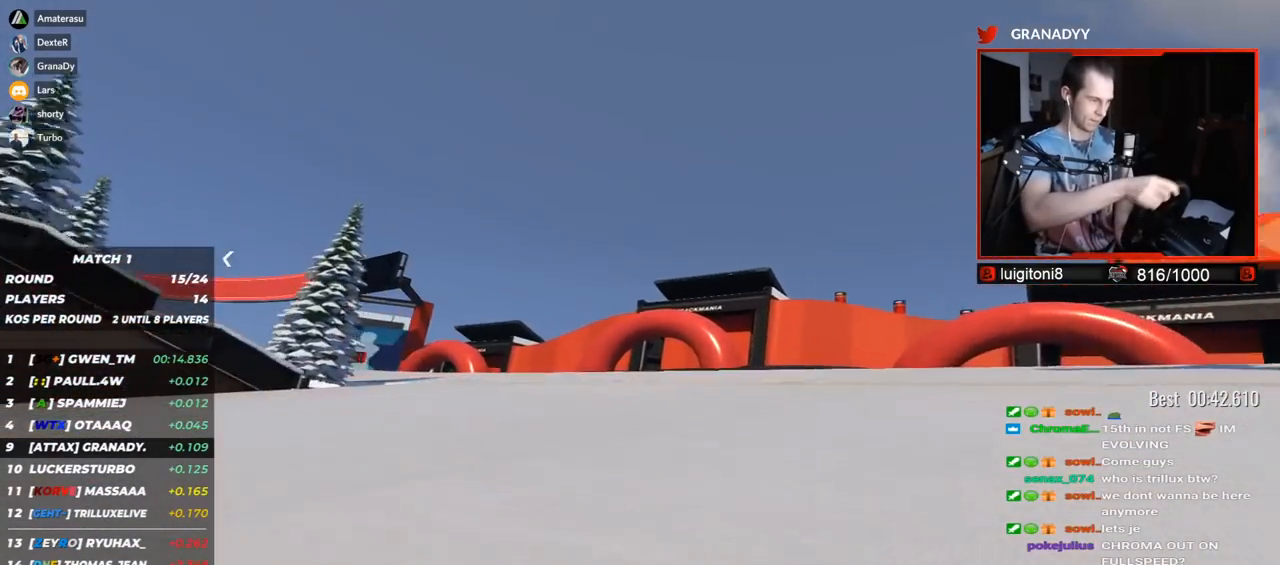
{"keys": ["left", "up"], "events": []}
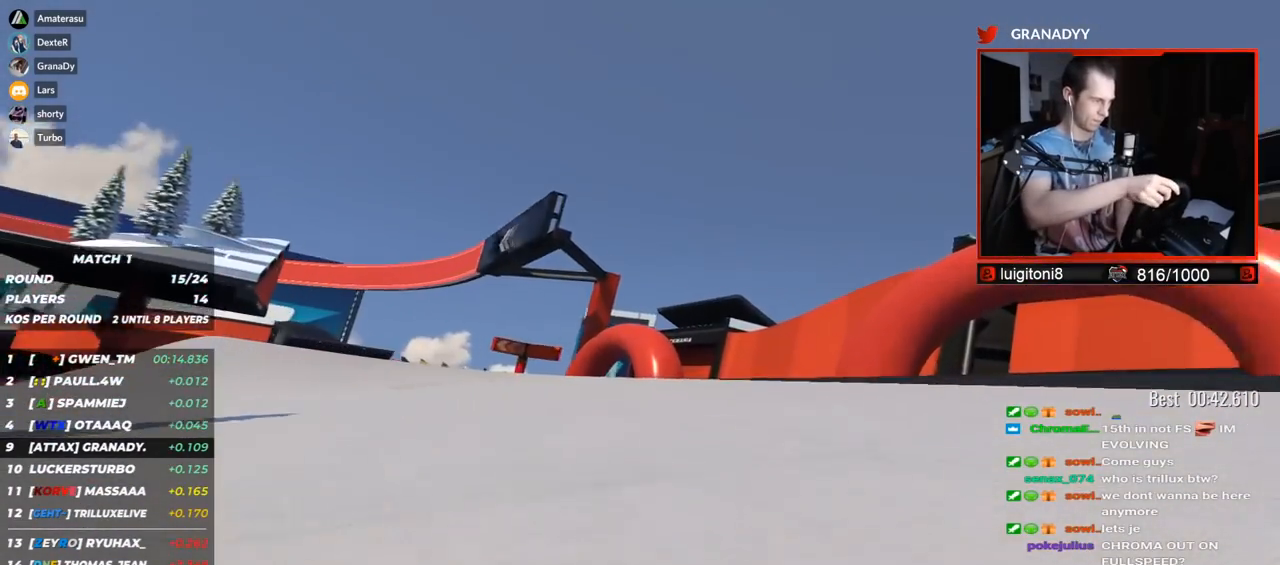
{"keys": ["left", "up"], "events": []}
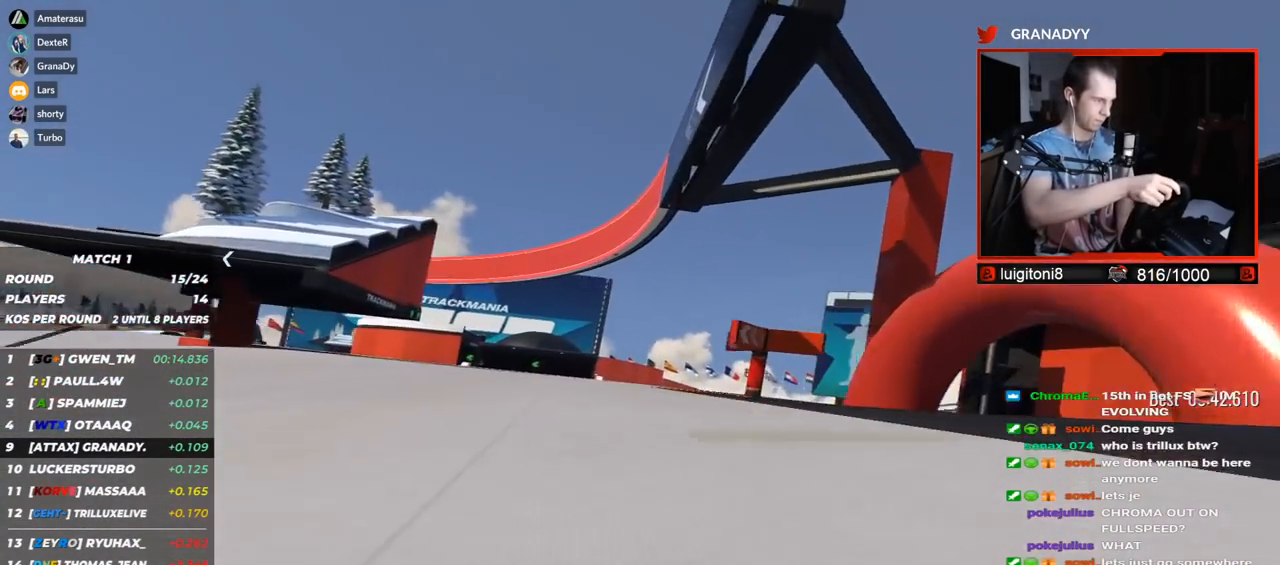
{"keys": ["left", "up"], "events": []}
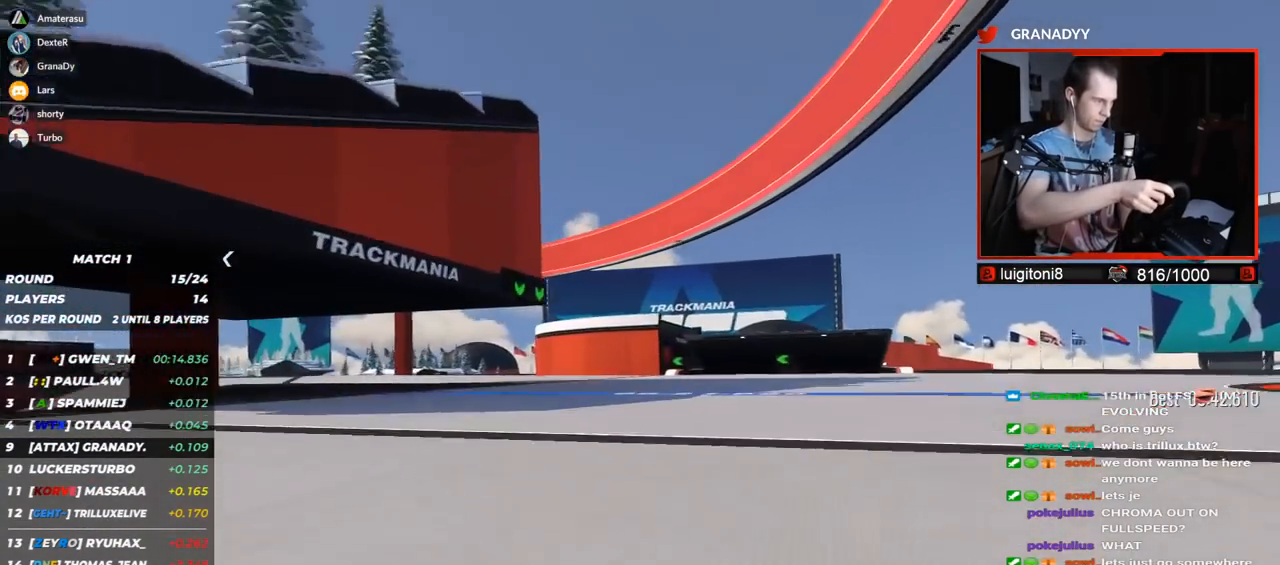
{"keys": ["left", "up"], "events": []}
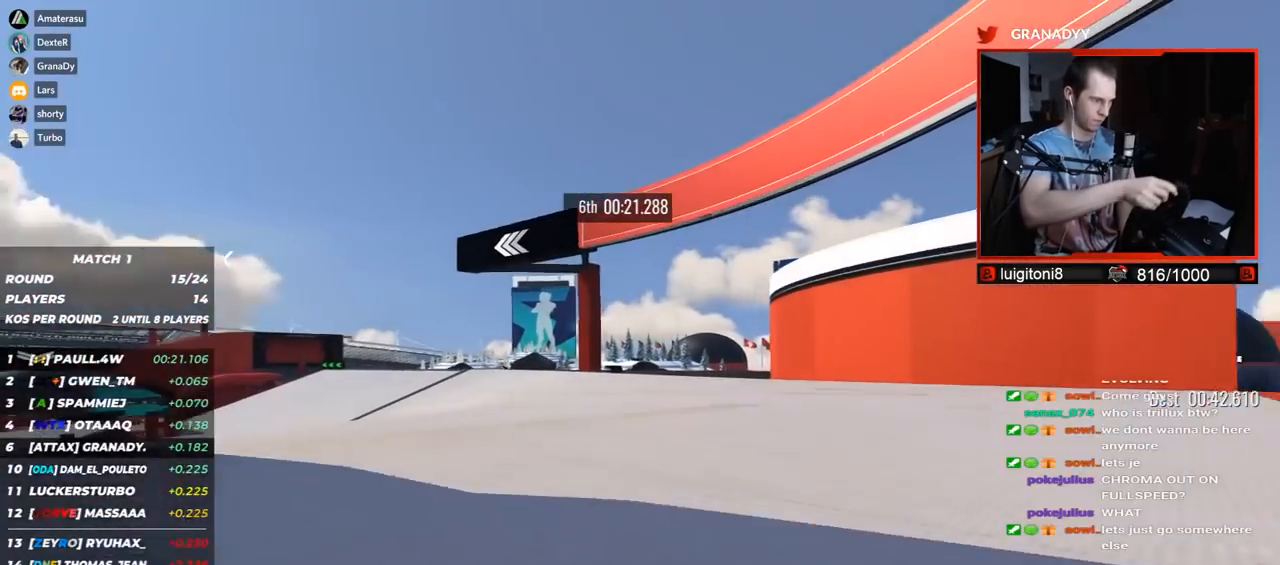
{"keys": ["left", "up"], "events": []}
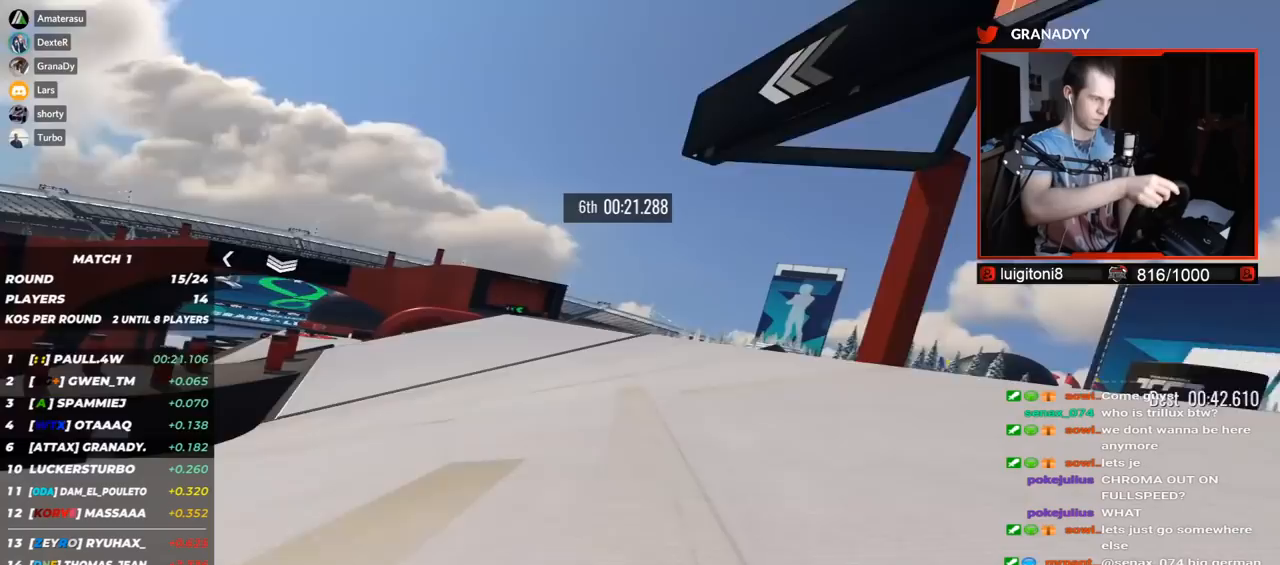
{"keys": ["left", "up"], "events": []}
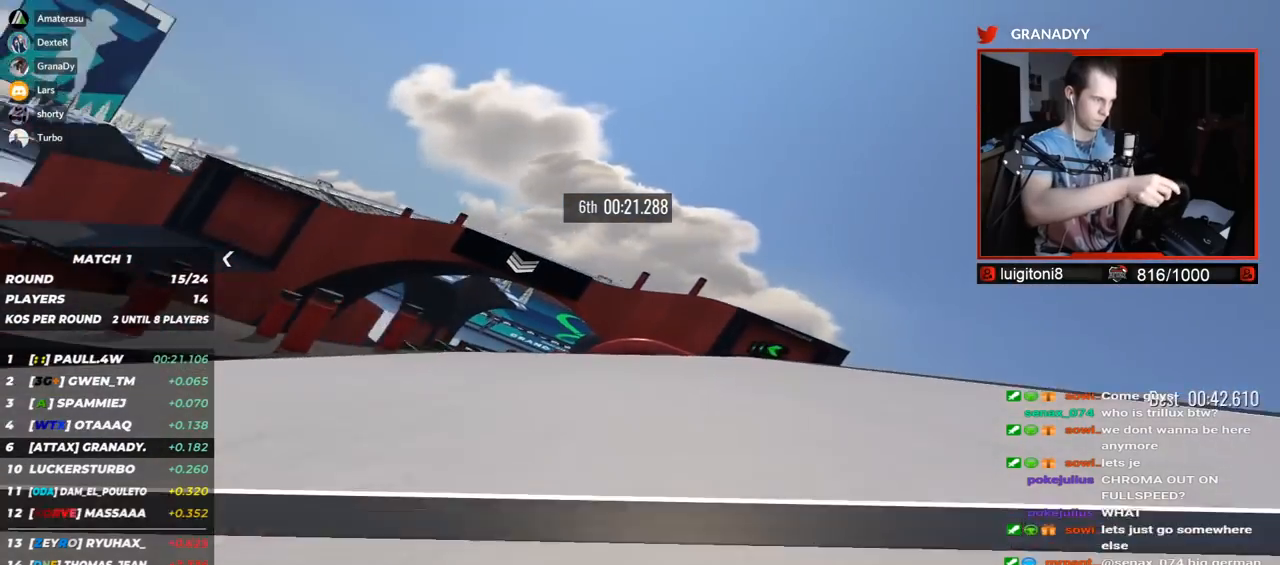
{"keys": ["right", "up"], "events": [[333, "left", "up"], [400, "right", "down"]]}
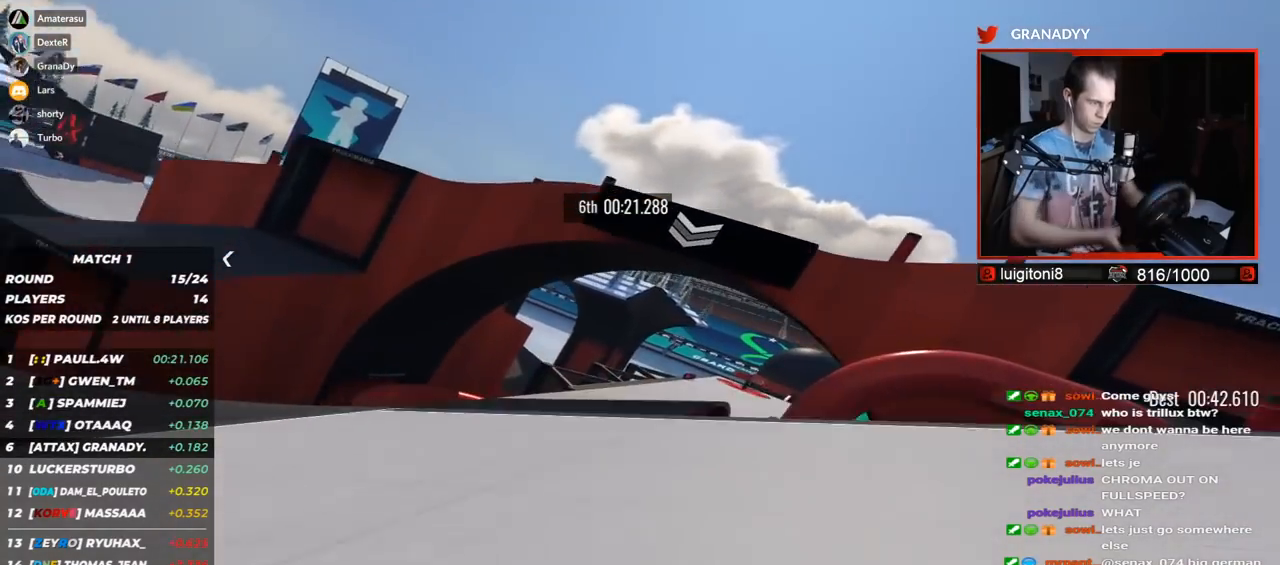
{"keys": ["left", "up"], "events": [[250, "right", "up"], [333, "left", "down"]]}
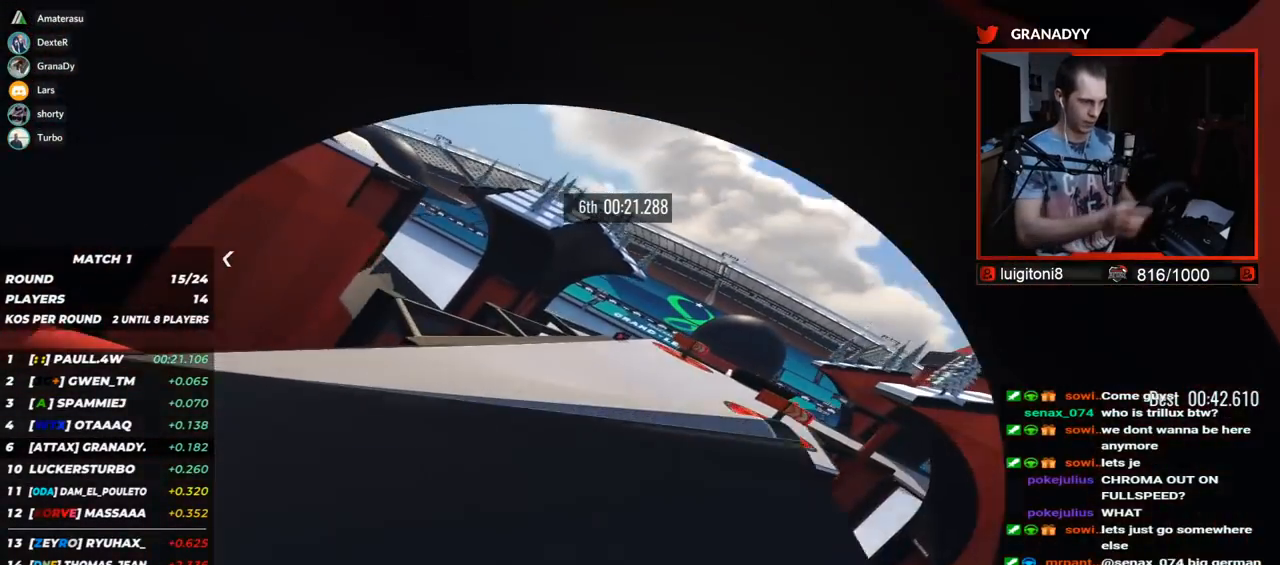
{"keys": ["right", "up"], "events": [[150, "left", "up"], [250, "right", "down"]]}
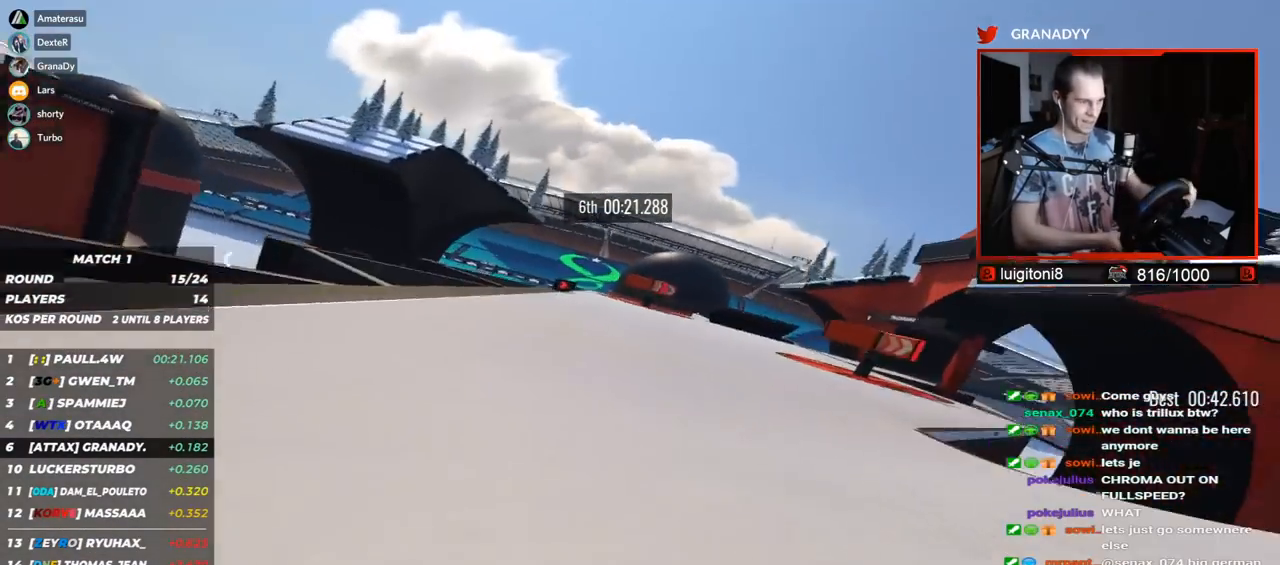
{"keys": ["right", "up"], "events": []}
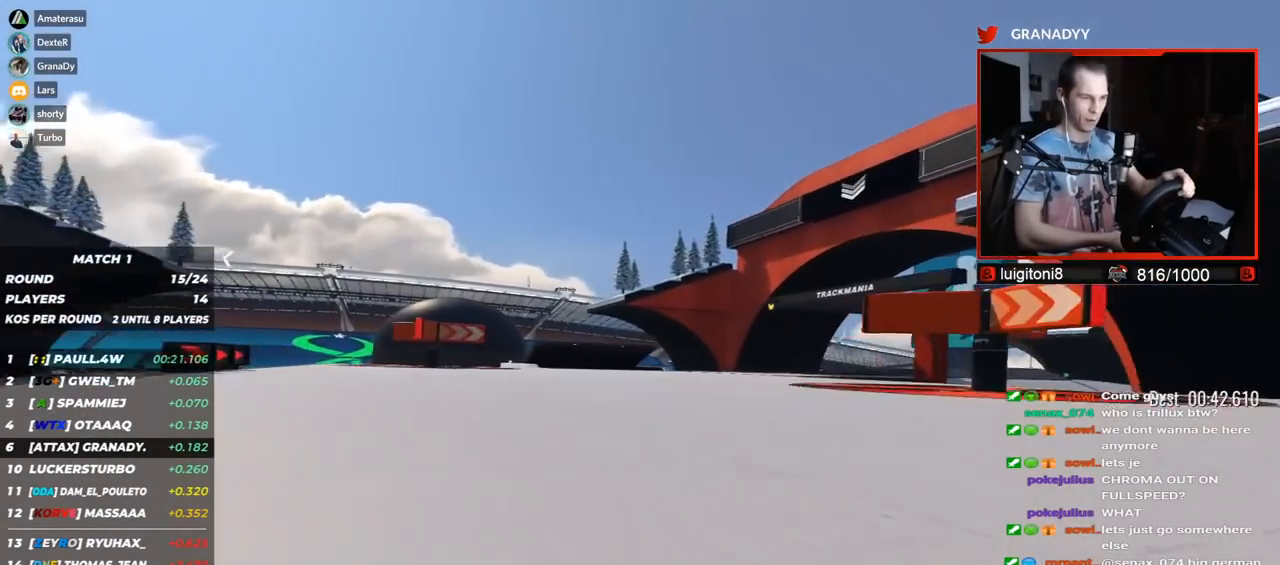
{"keys": ["right", "up"], "events": []}
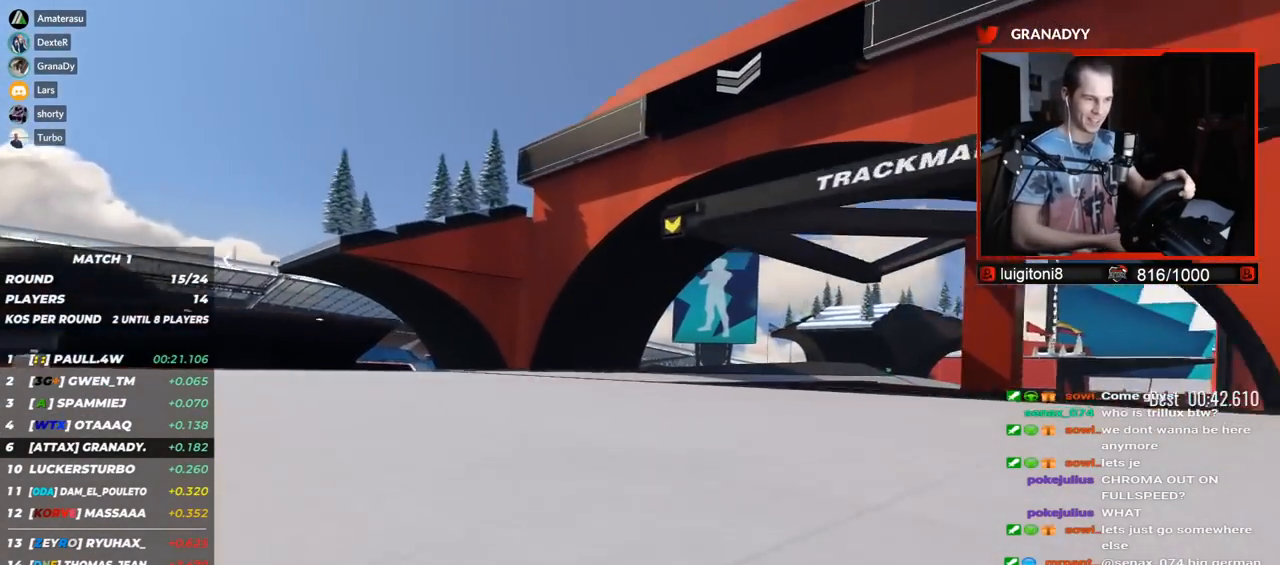
{"keys": ["right", "up"], "events": []}
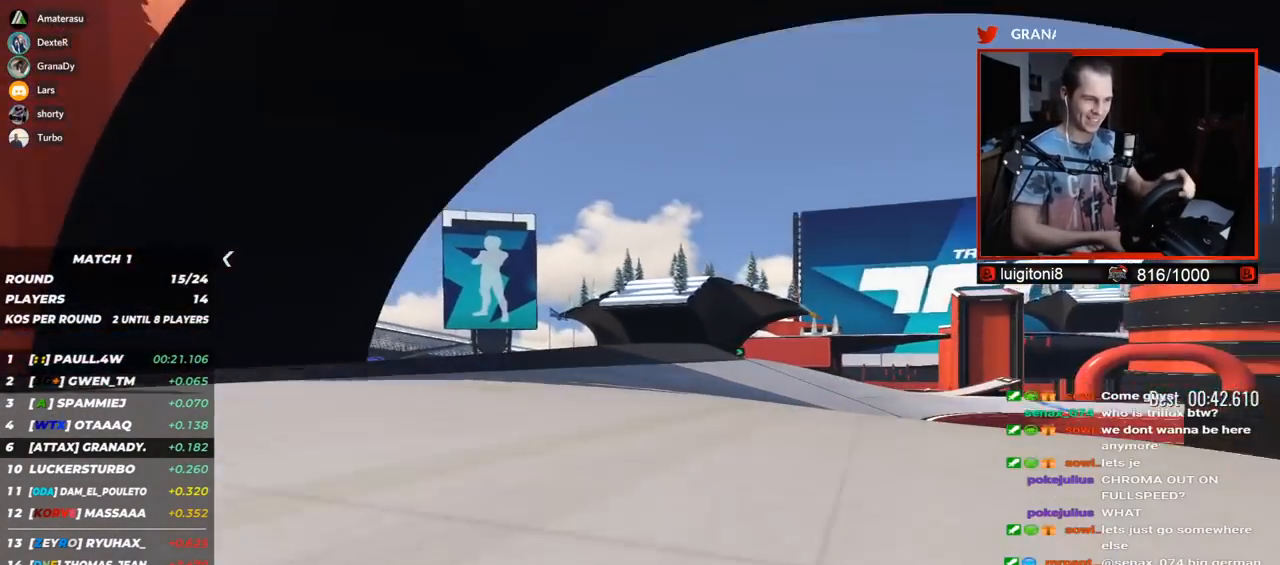
{"keys": ["right", "up"], "events": []}
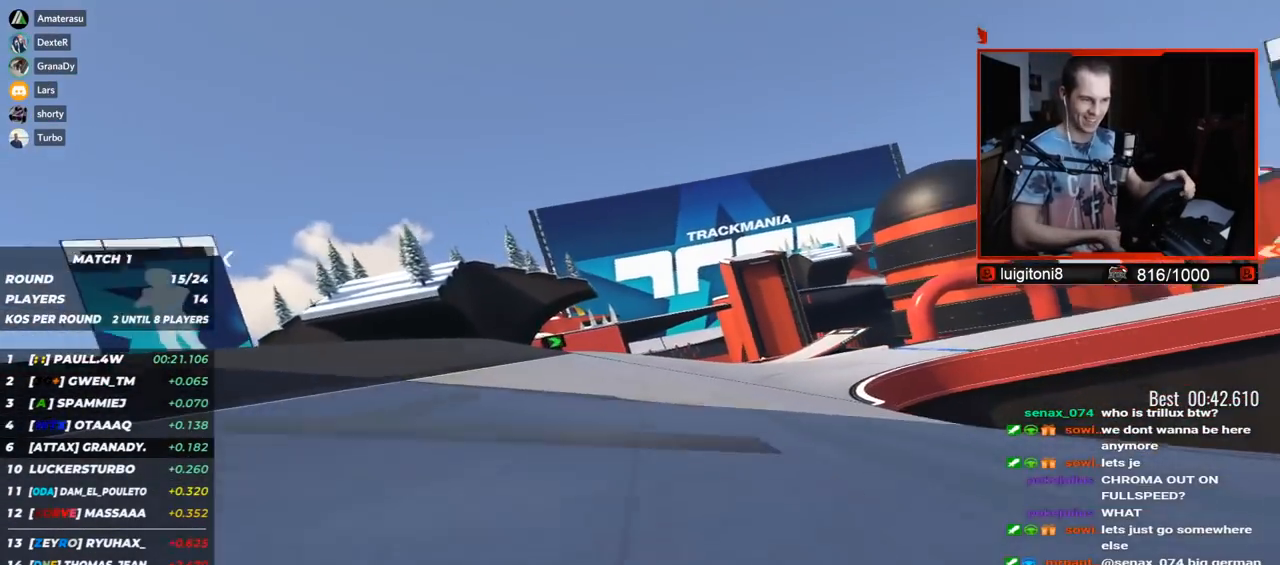
{"keys": ["right", "up"], "events": []}
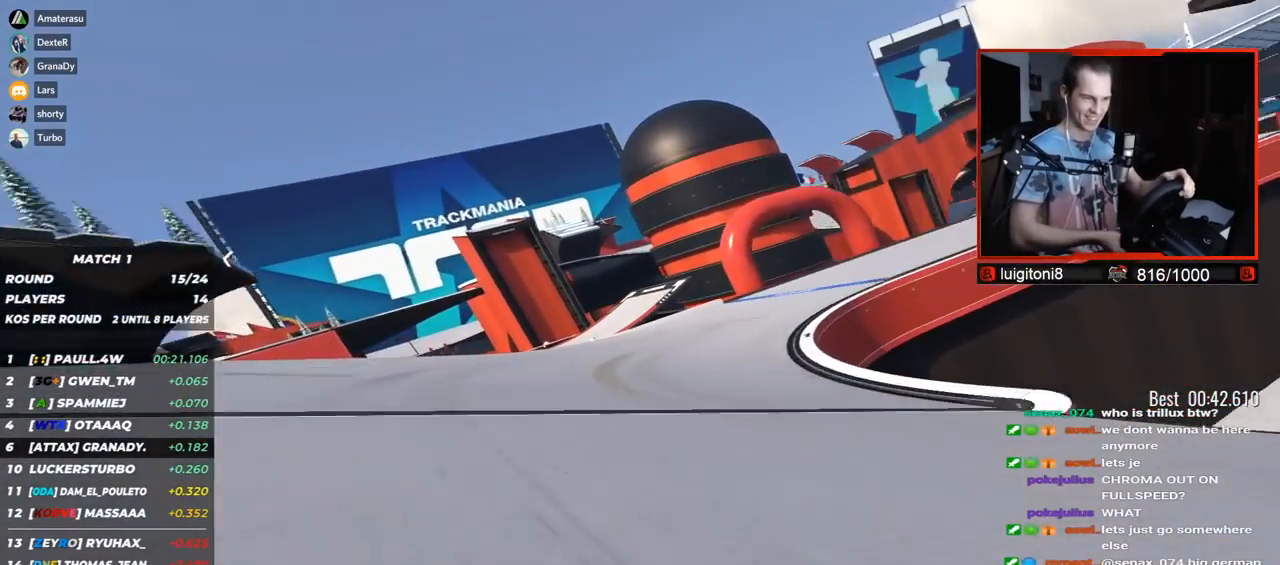
{"keys": ["right", "up"], "events": []}
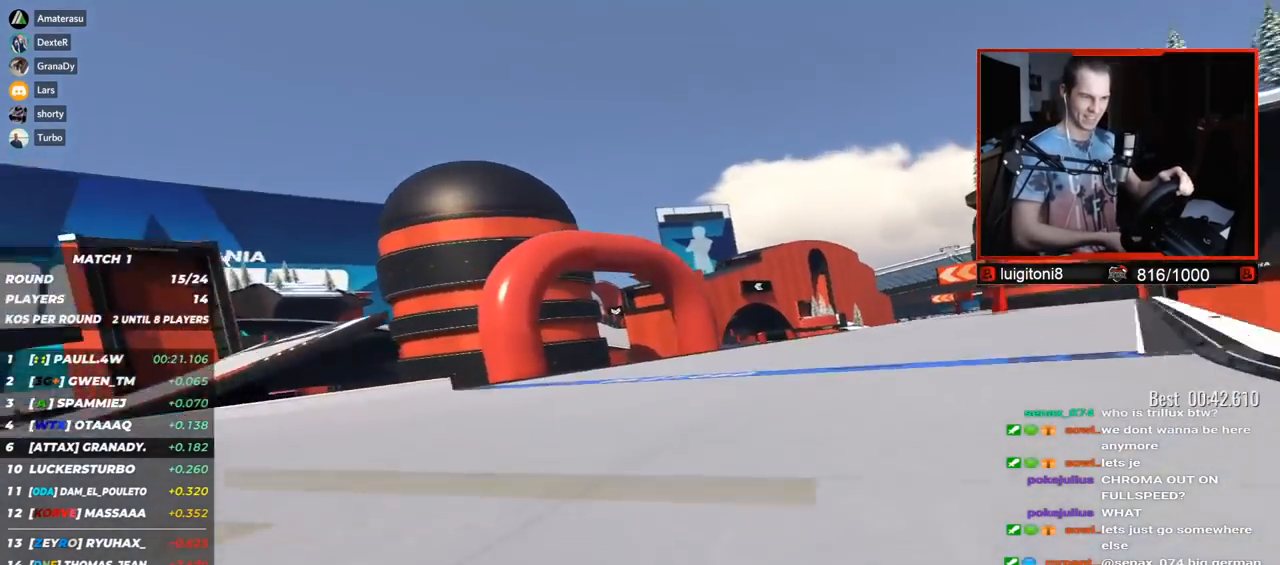
{"keys": ["right", "up"], "events": [[250, "up", "up"], [350, "up", "down"]]}
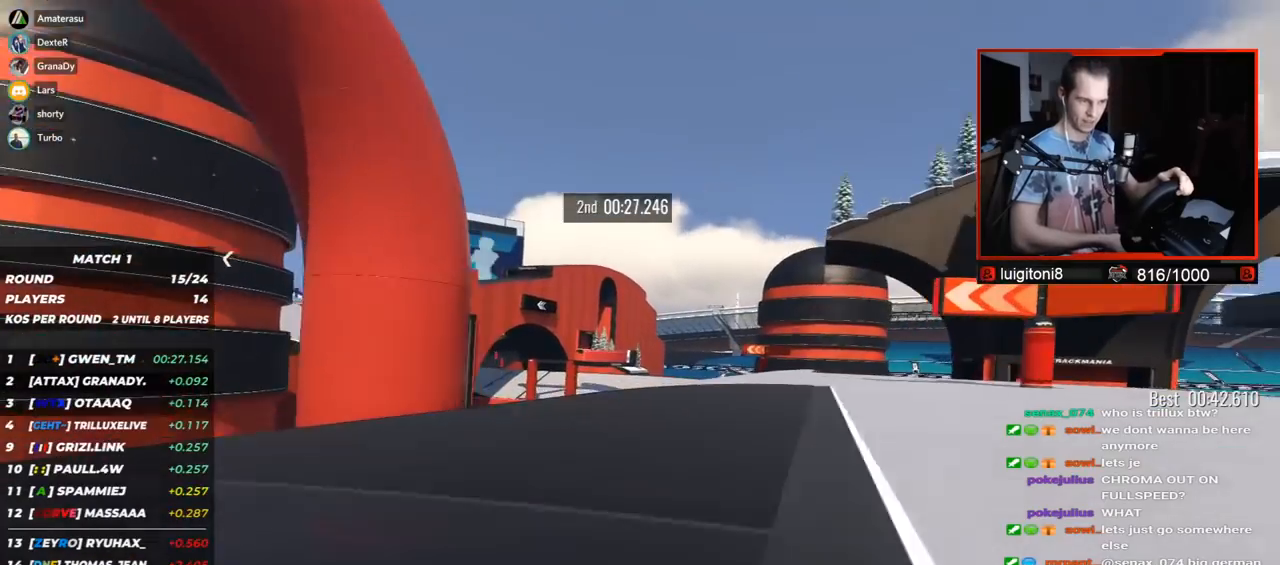
{"keys": ["left", "up"], "events": [[283, "right", "up"], [500, "left", "down"]]}
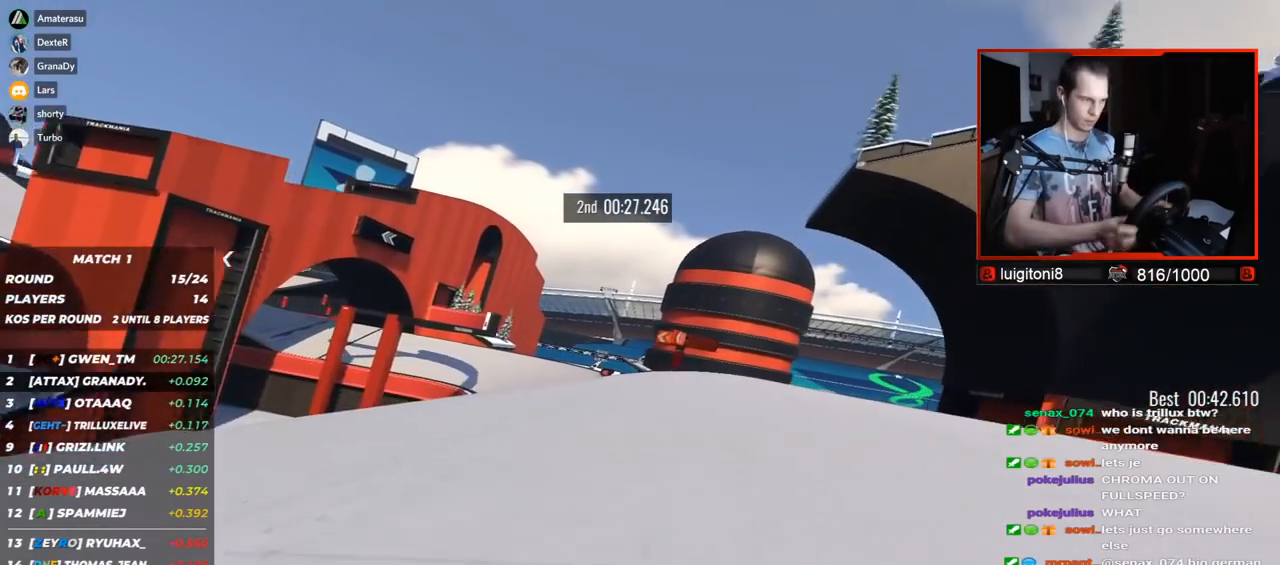
{"keys": ["left", "up"], "events": []}
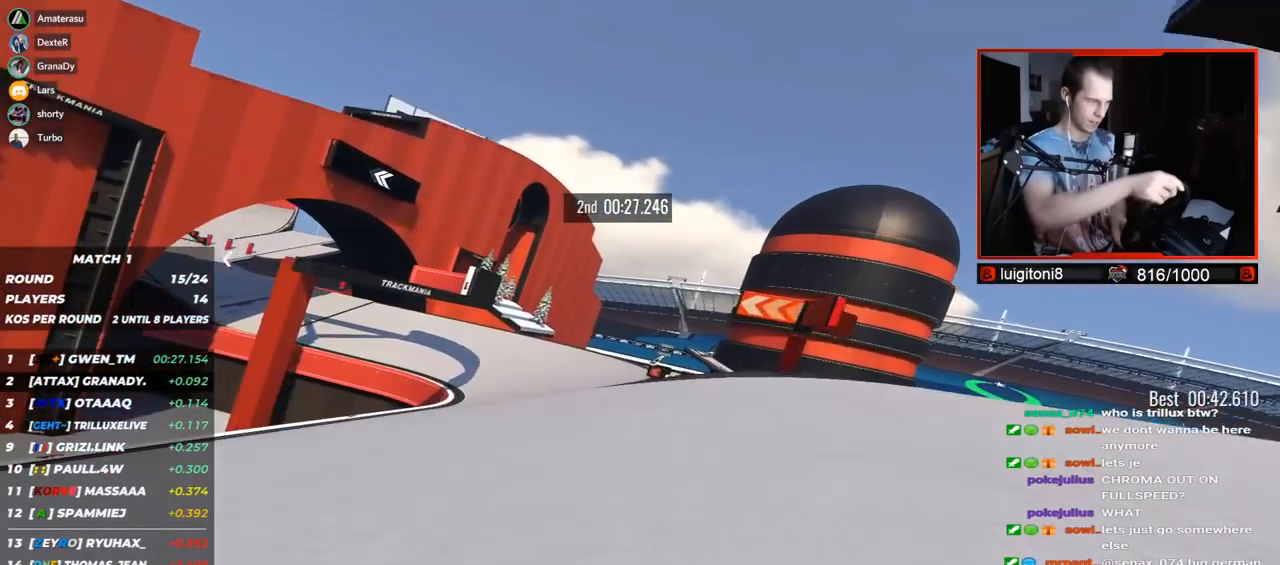
{"keys": ["down", "left", "up"], "events": [[133, "down", "down"]]}
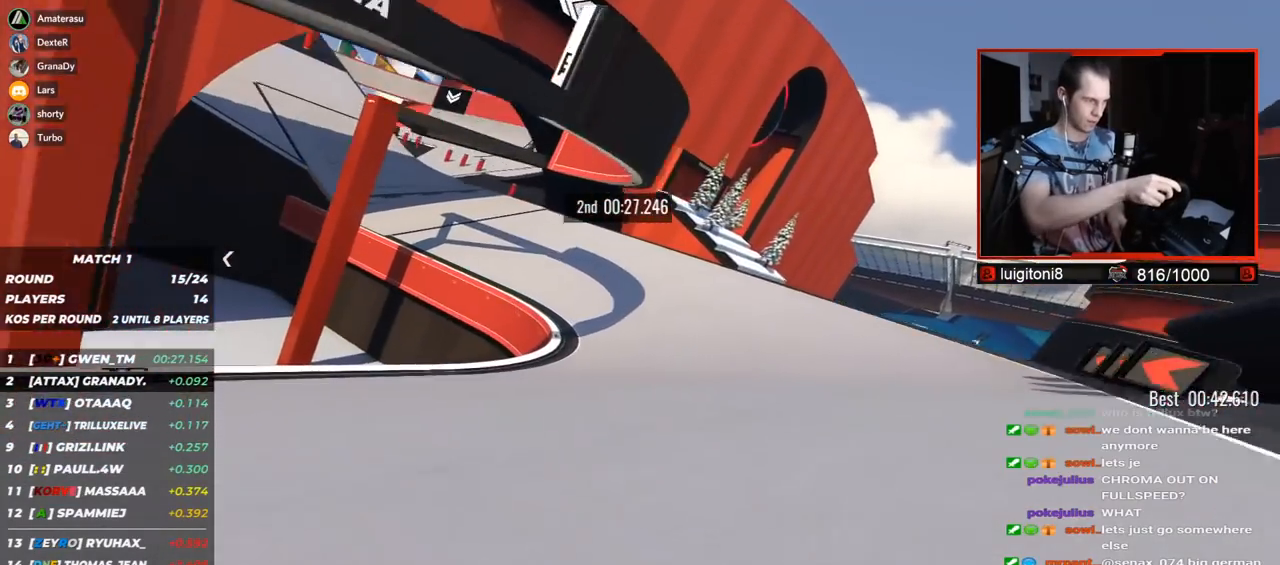
{"keys": ["left", "up"], "events": [[33, "down", "up"]]}
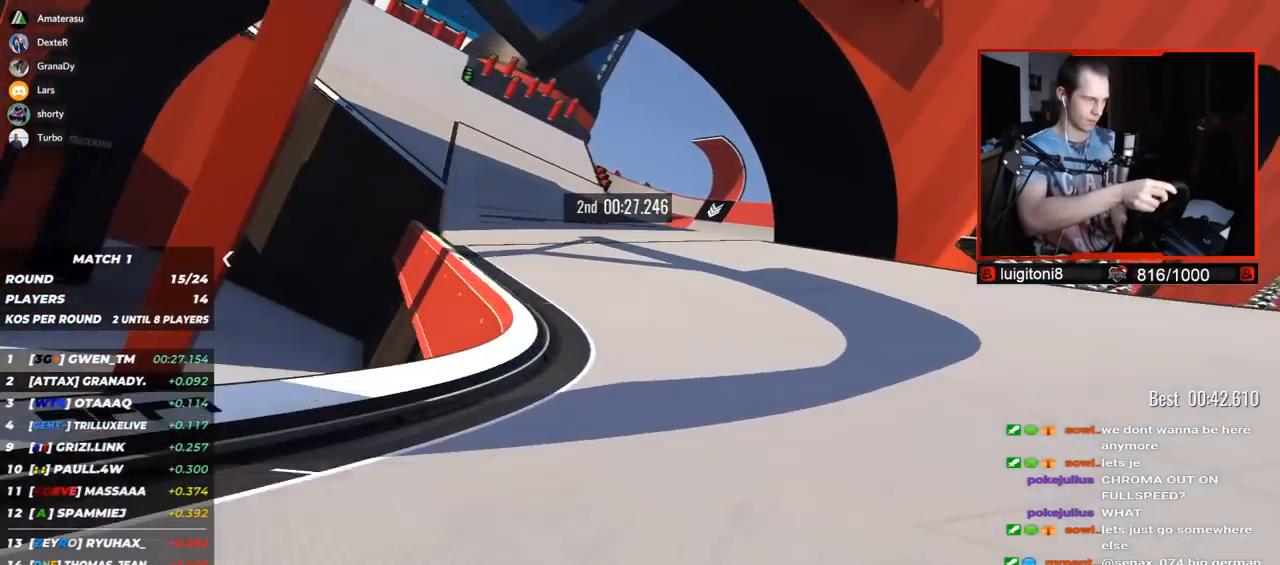
{"keys": ["left", "up"], "events": []}
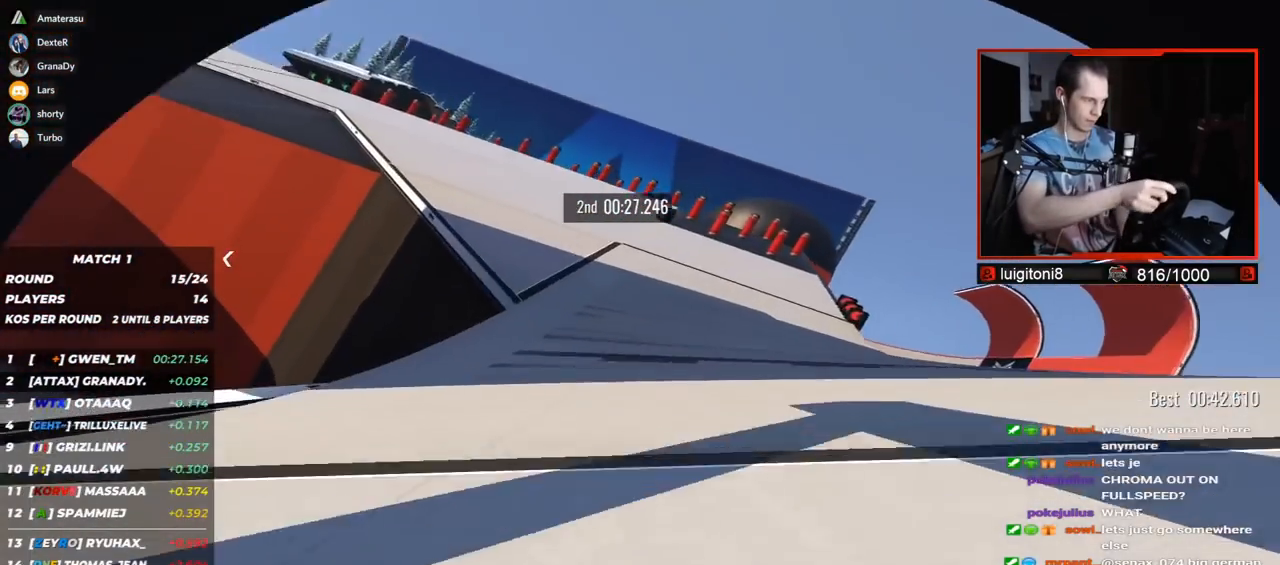
{"keys": ["left", "up"], "events": []}
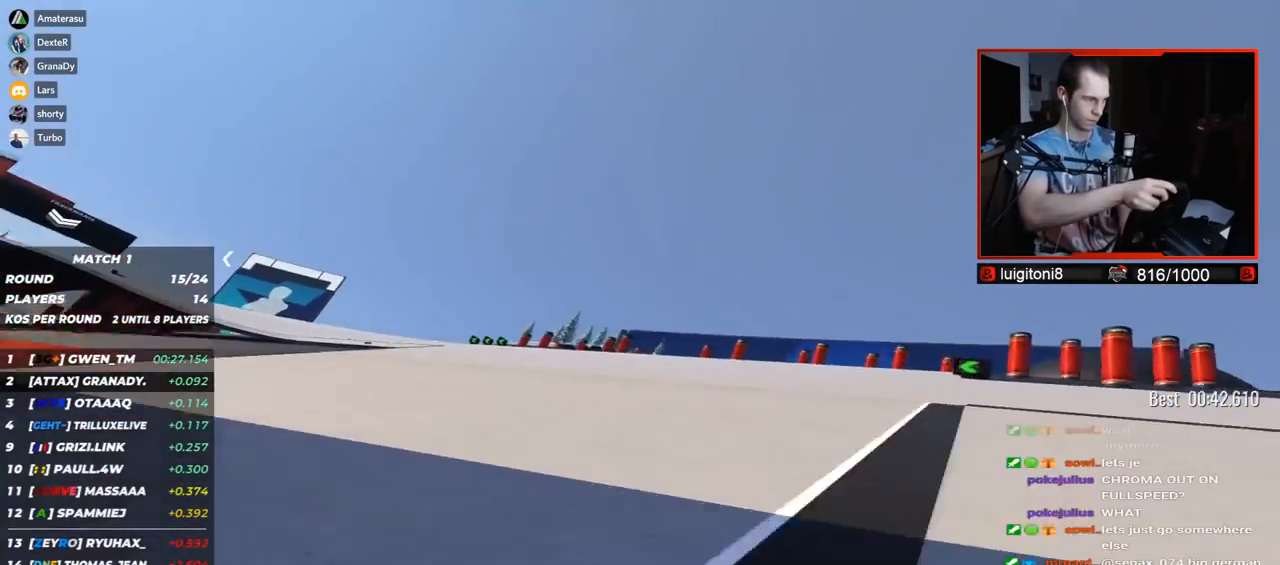
{"keys": ["left", "up"], "events": []}